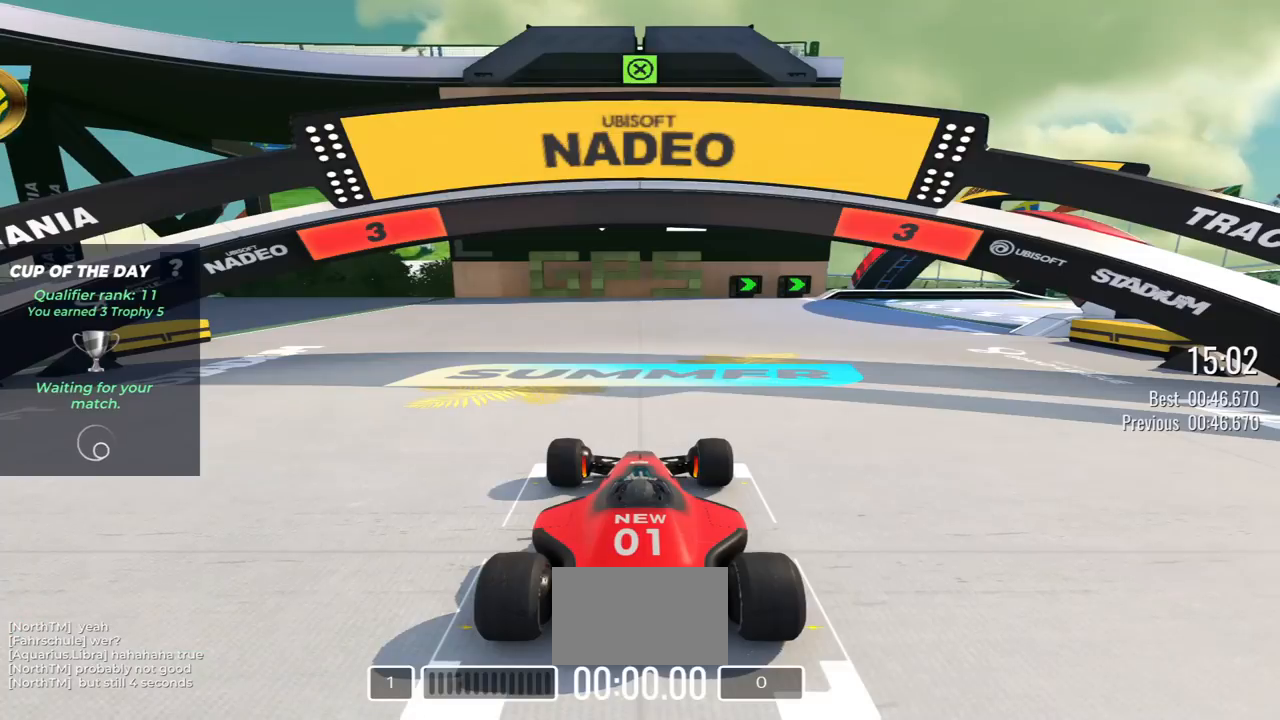
Gameplay with keyboard; each line is a JSON object with the keys held at the frame after it. "events" lists presses ("down") and releases ("up") of "down", "left", "right" and "up" between this image and that frame as [ms after this image, input, new state], when the widget could be followed in between. No other keys are recorded. Mouse input is not recorded.
{"keys": [], "events": []}
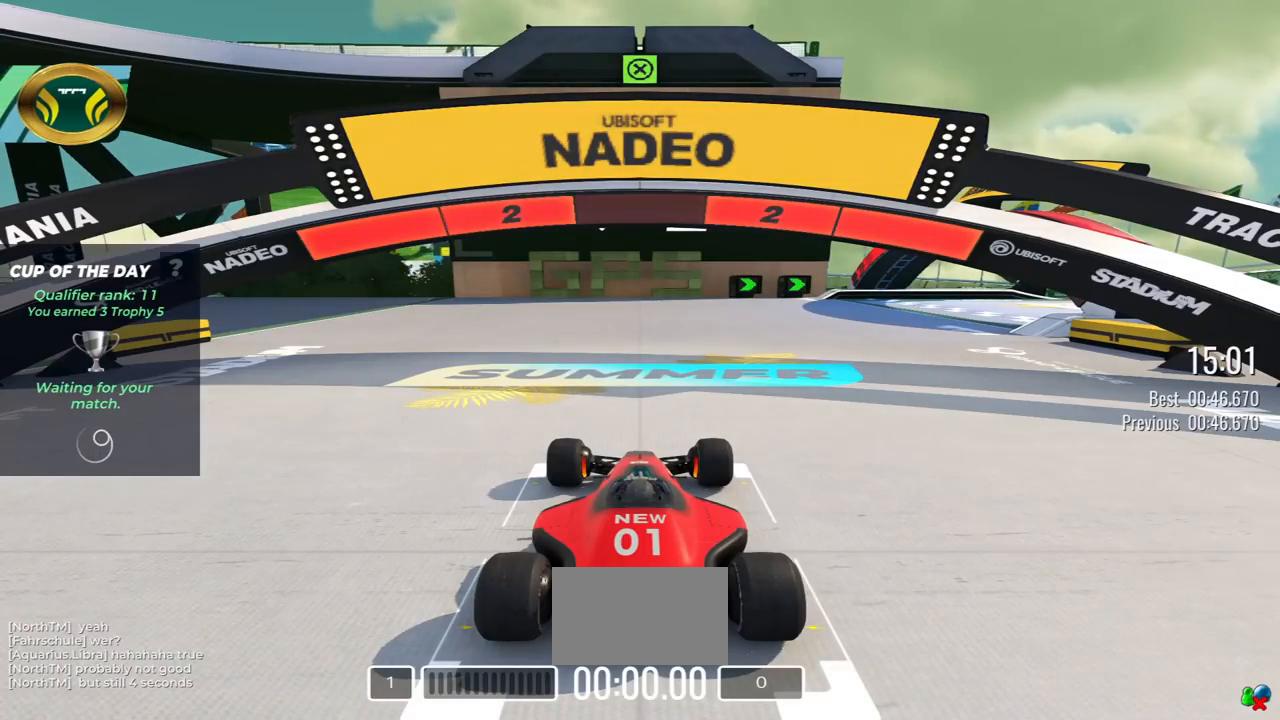
{"keys": [], "events": []}
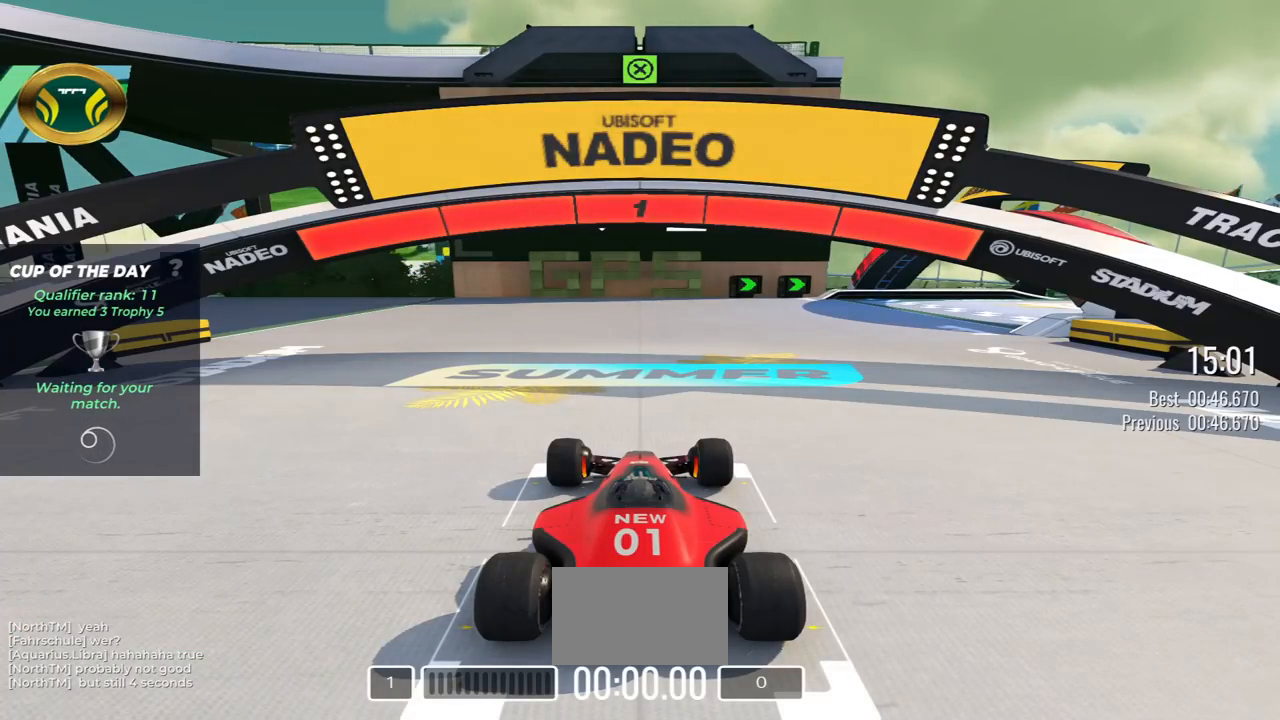
{"keys": [], "events": []}
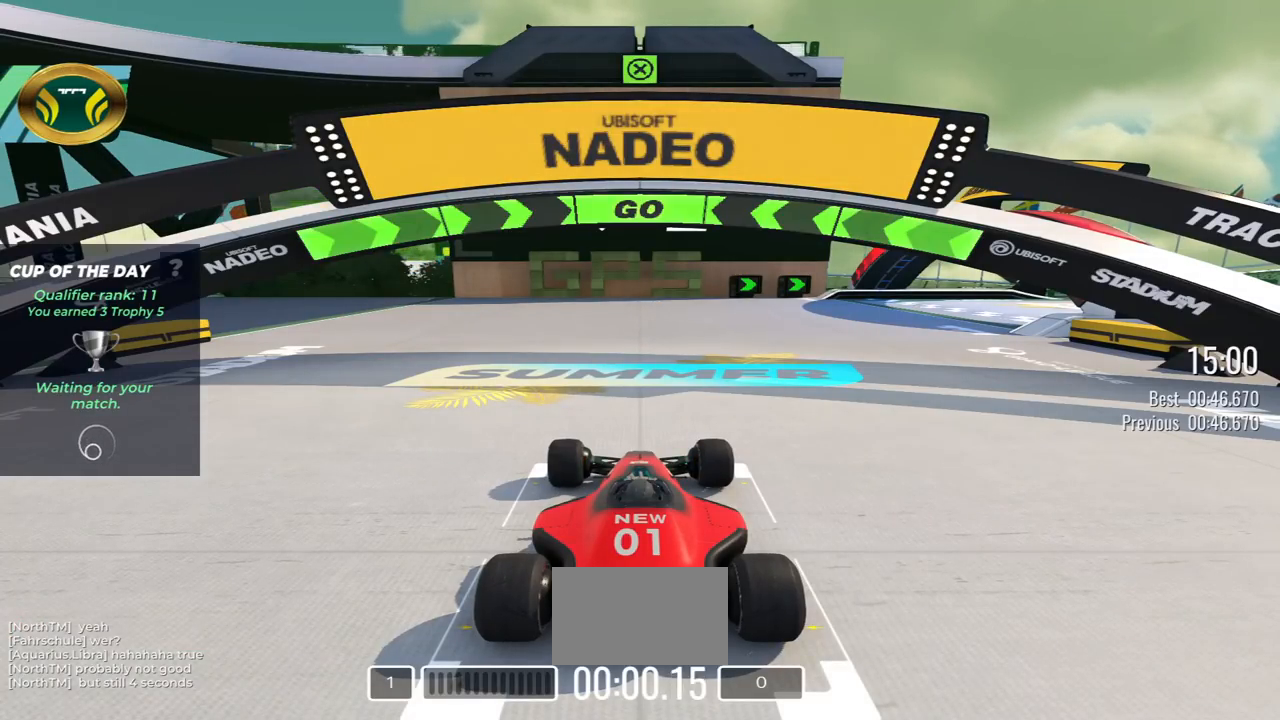
{"keys": [], "events": []}
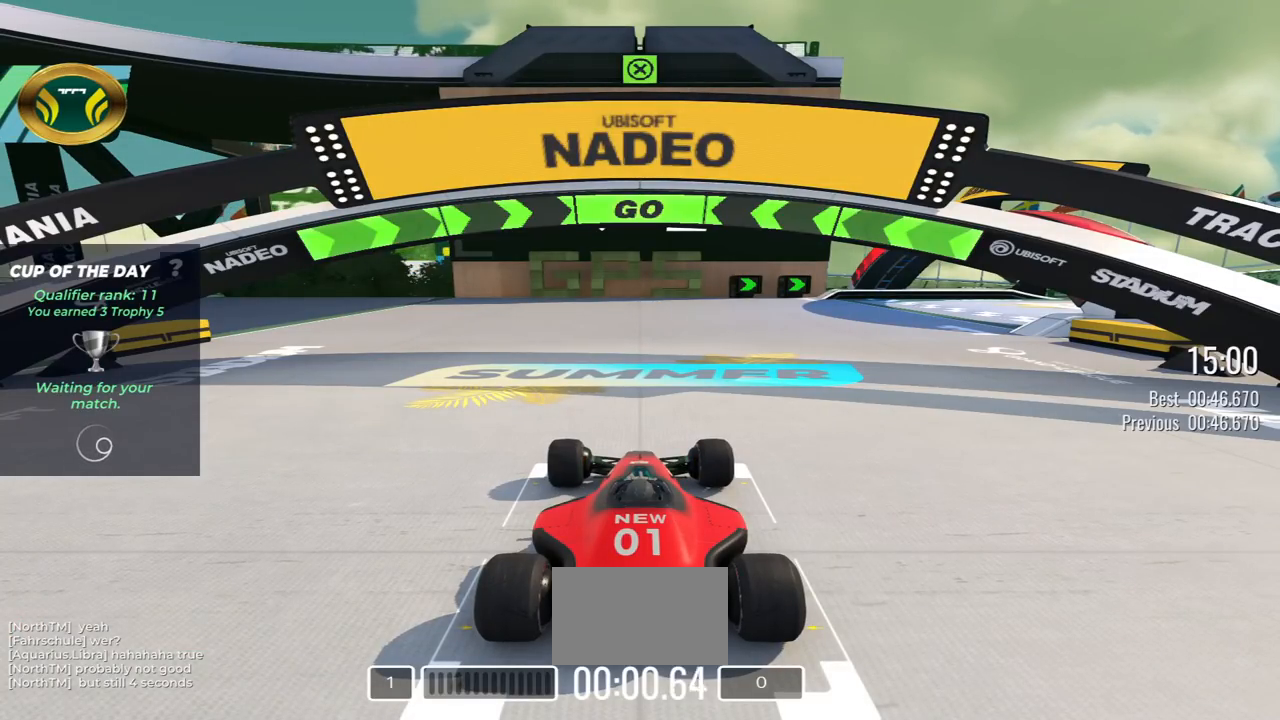
{"keys": [], "events": []}
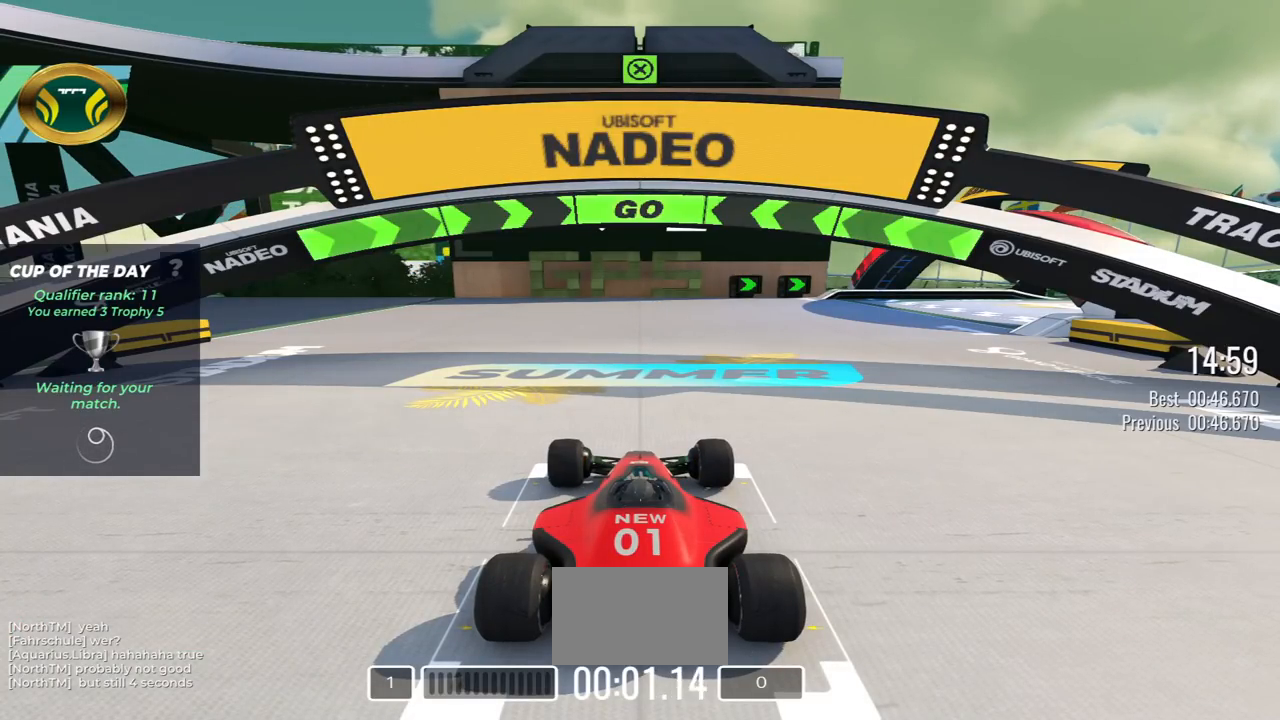
{"keys": [], "events": []}
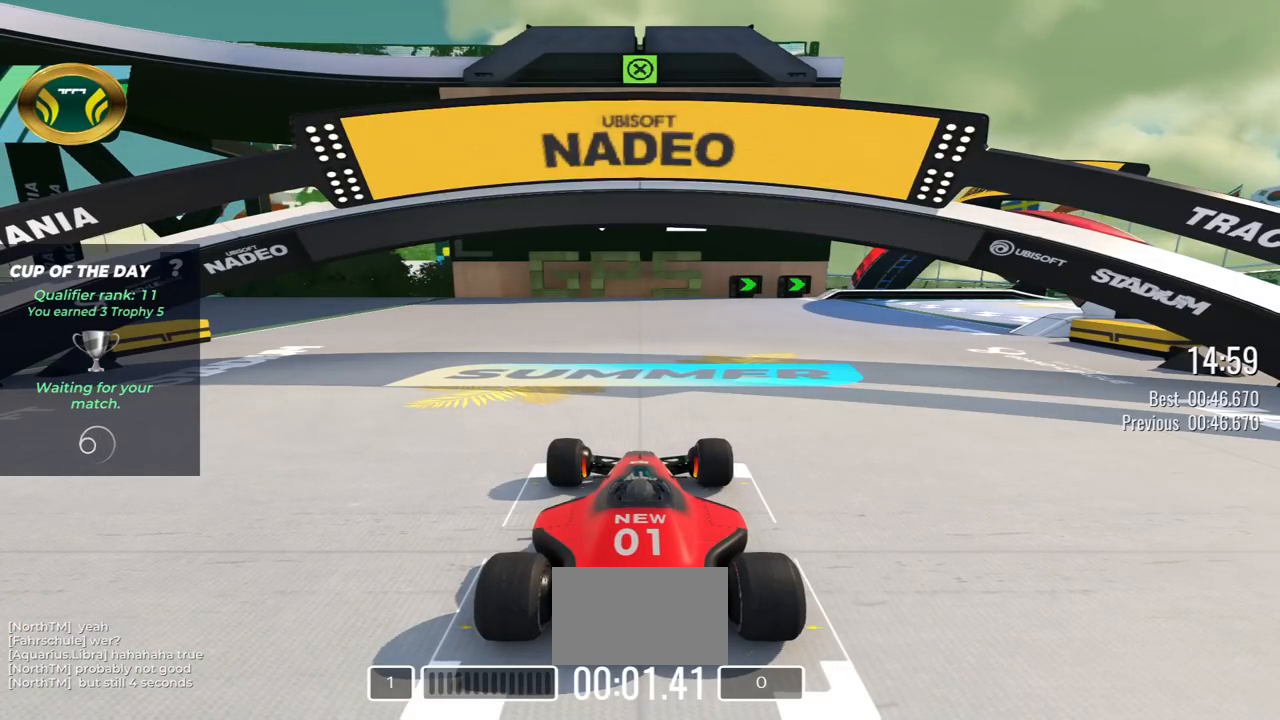
{"keys": [], "events": []}
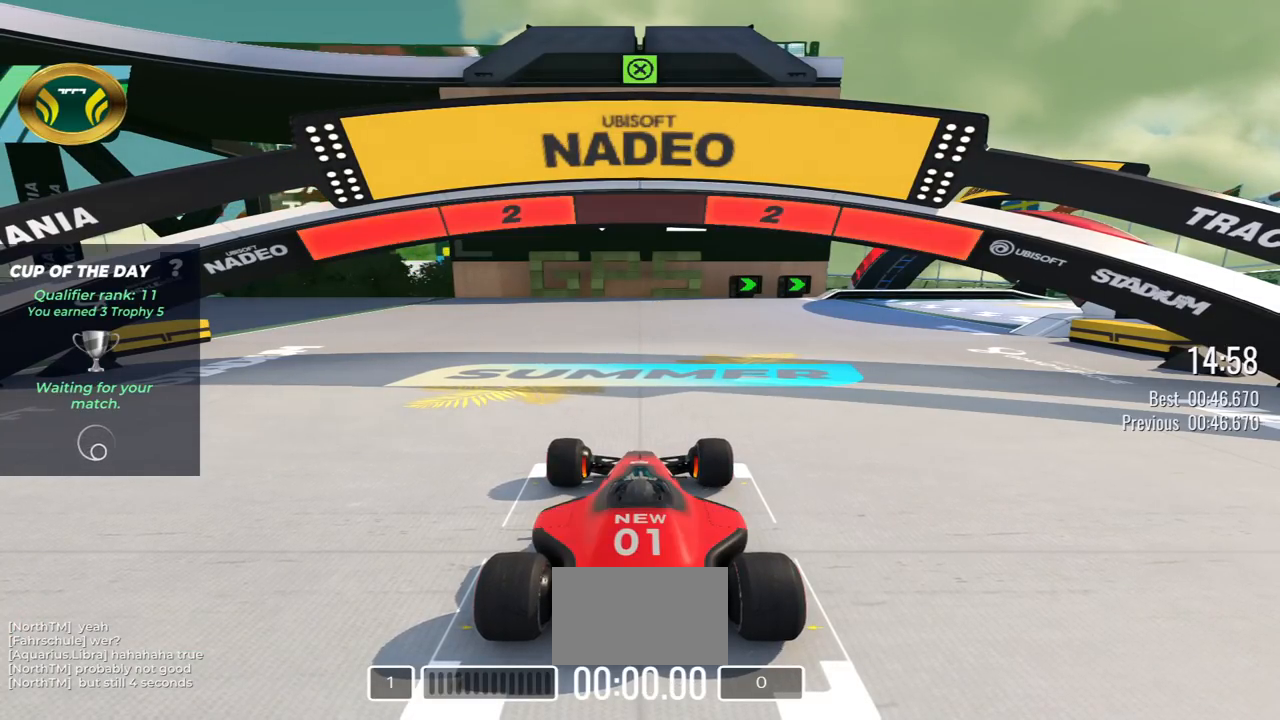
{"keys": [], "events": []}
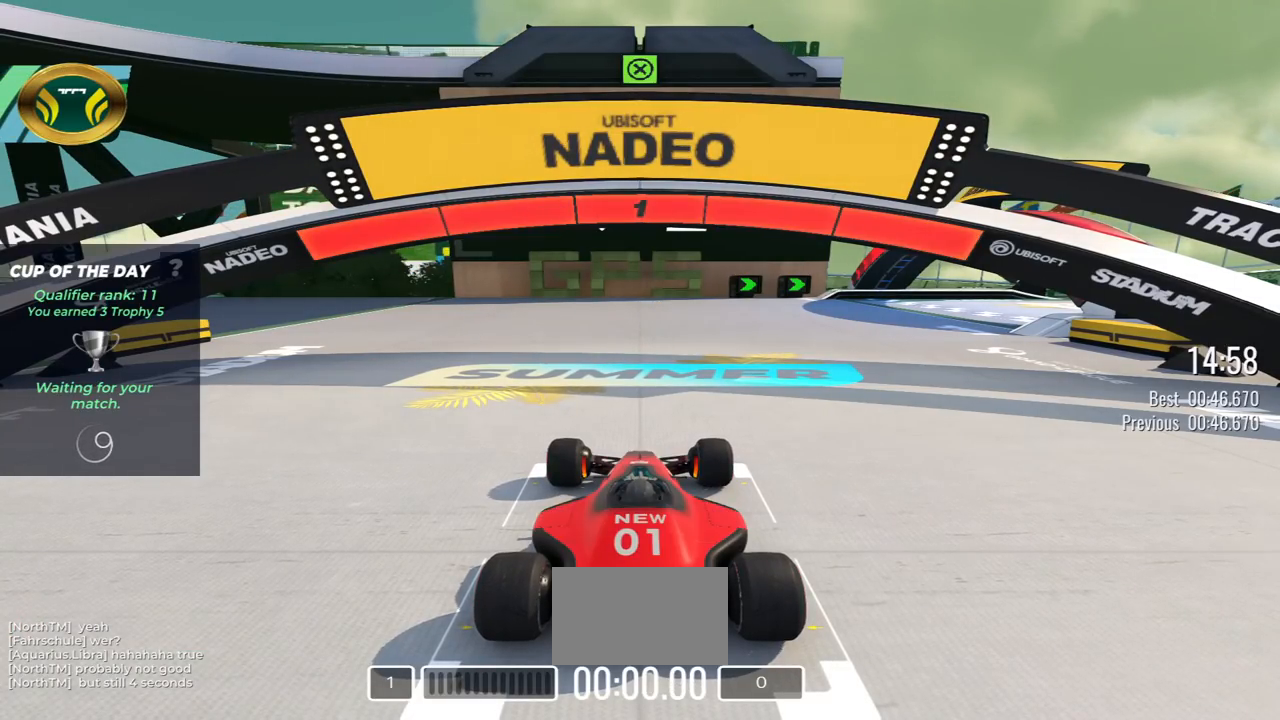
{"keys": ["down", "right"], "events": [[333, "down", "down"], [333, "right", "down"]]}
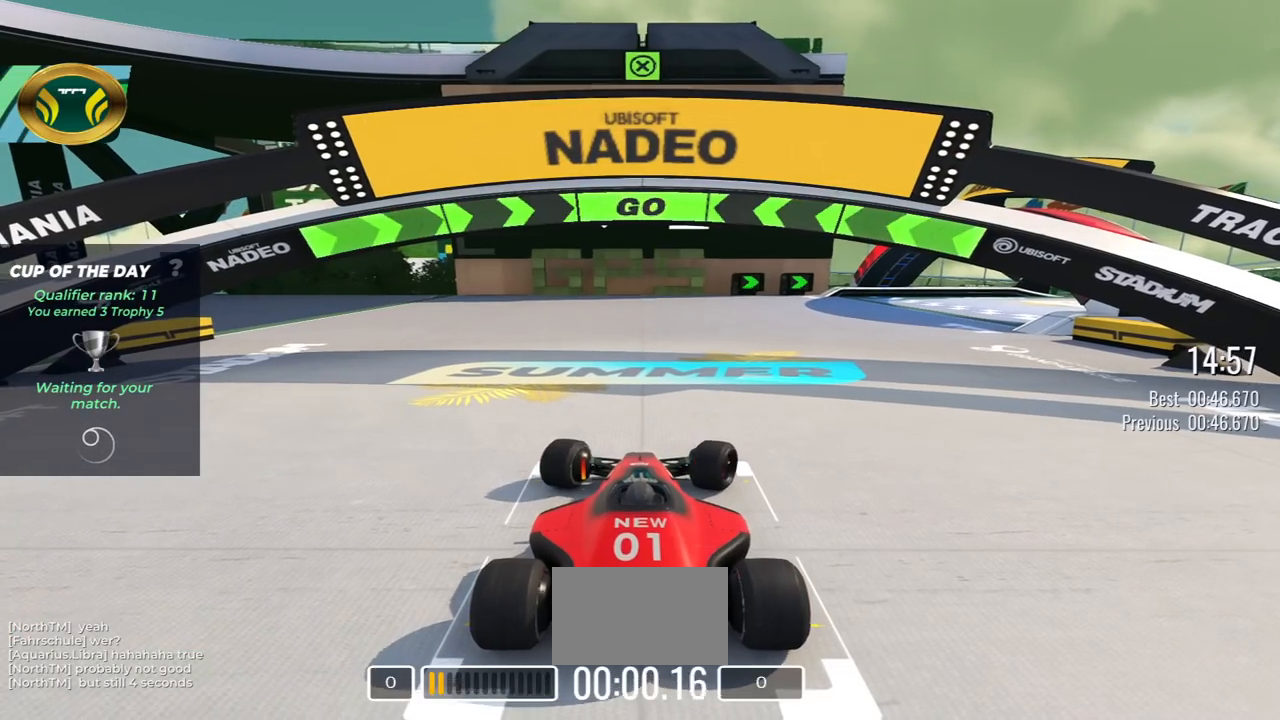
{"keys": ["down", "right", "up"], "events": [[83, "left", "down"], [83, "up", "down"], [217, "up", "up"], [383, "left", "up"], [433, "up", "down"]]}
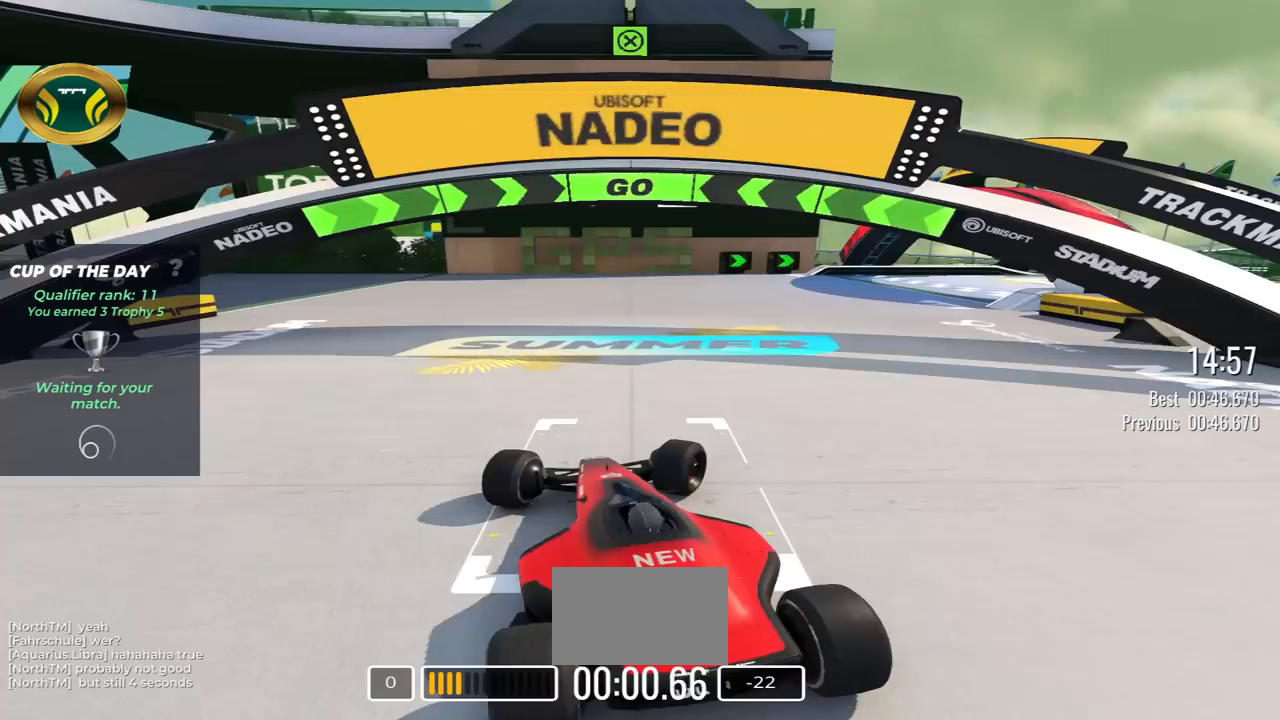
{"keys": ["down", "right", "up"]}
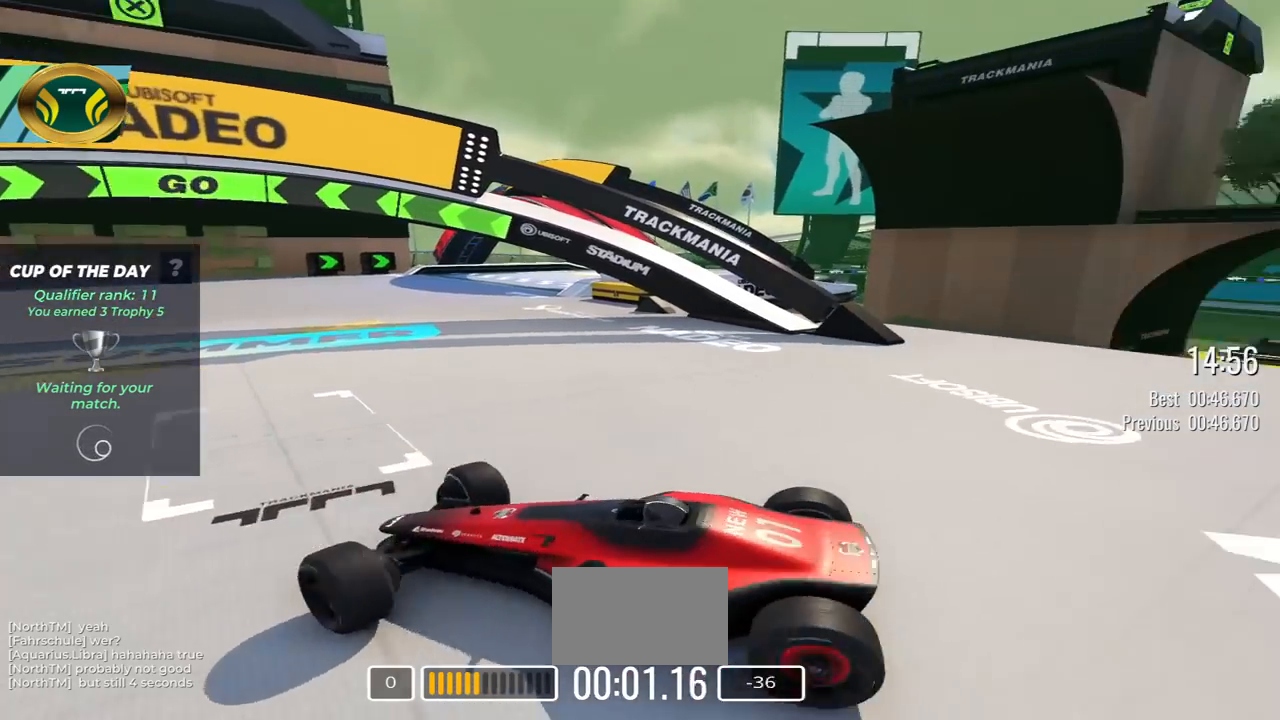
{"keys": ["down", "right"], "events": [[17, "up", "up"]]}
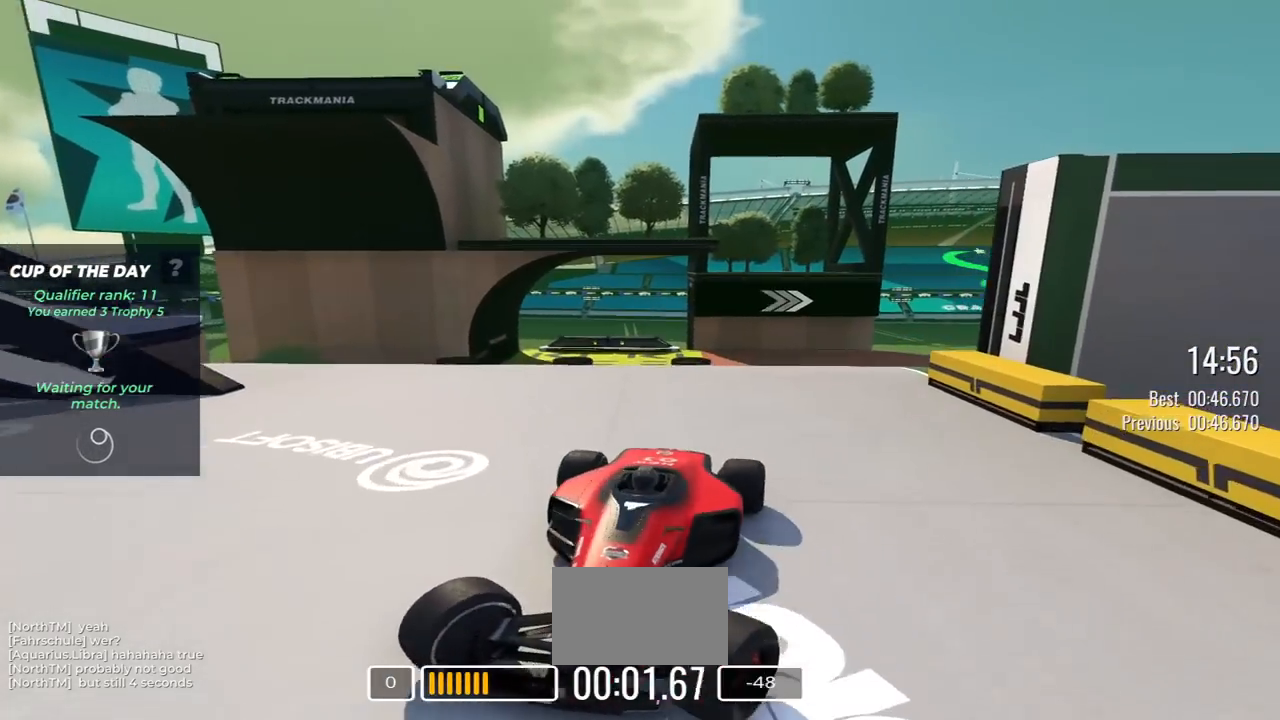
{"keys": ["down"], "events": [[183, "right", "up"]]}
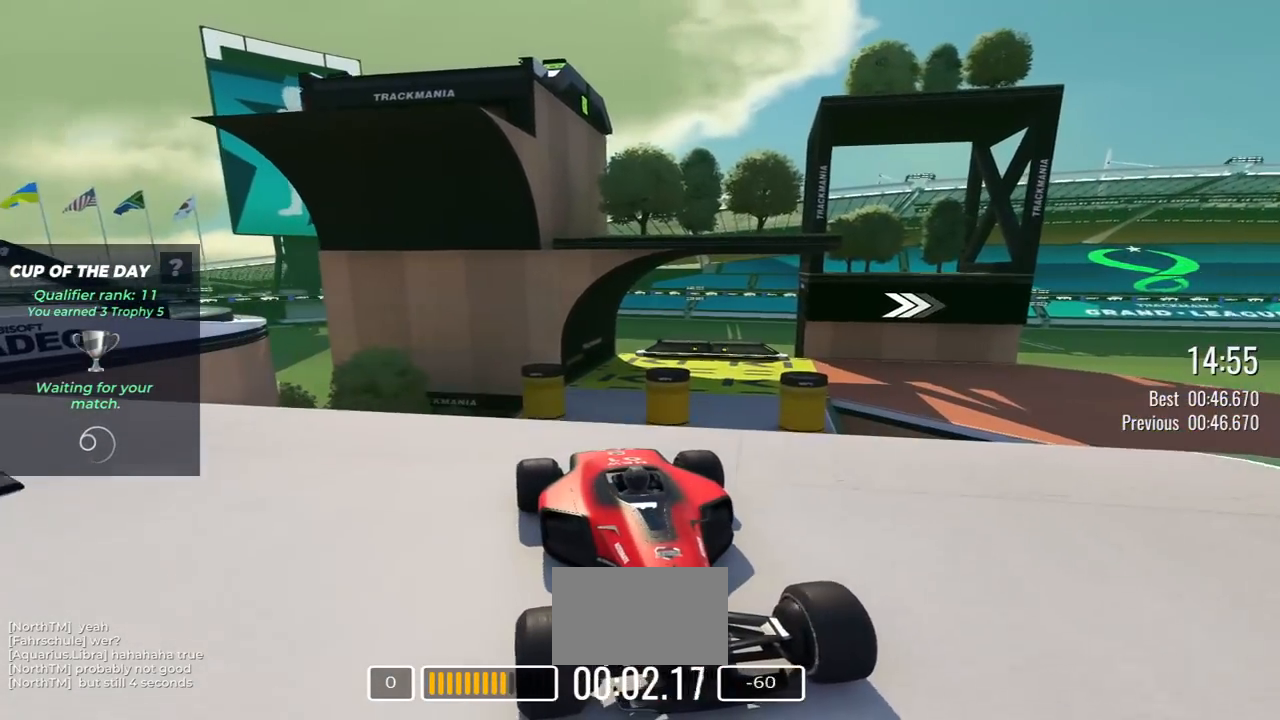
{"keys": ["down"], "events": []}
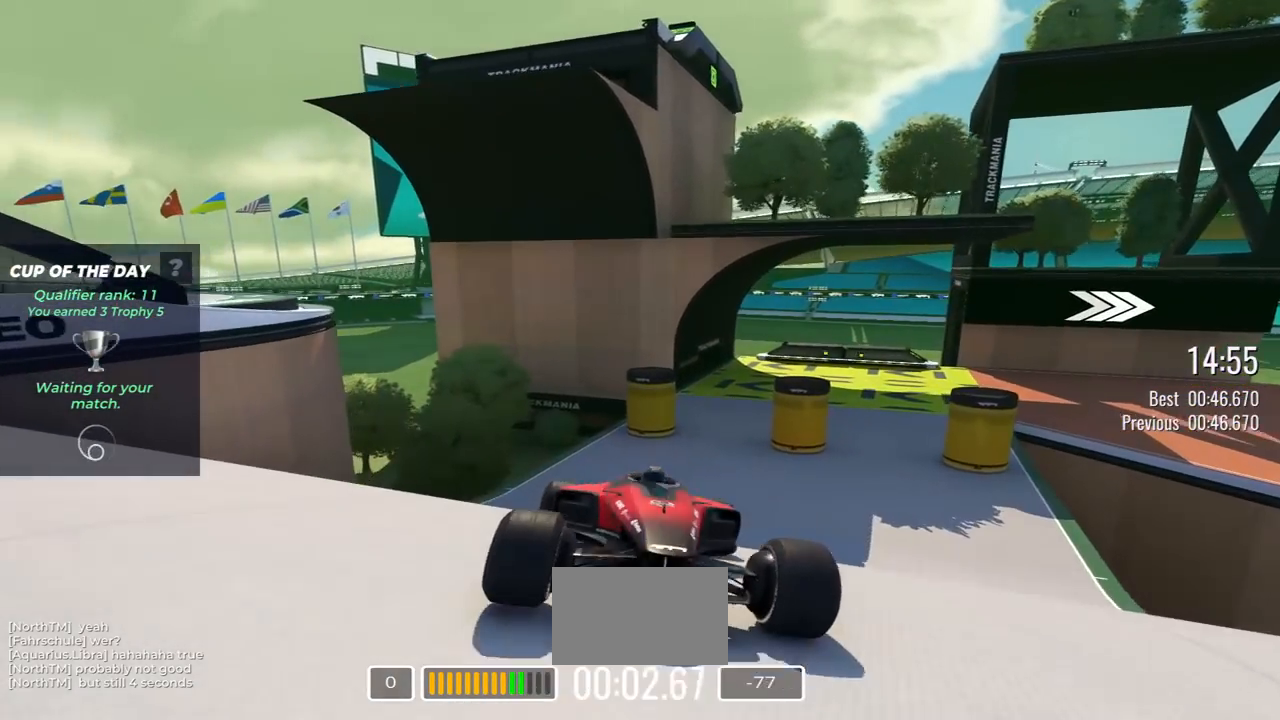
{"keys": ["down"], "events": [[33, "left", "down"], [133, "left", "up"]]}
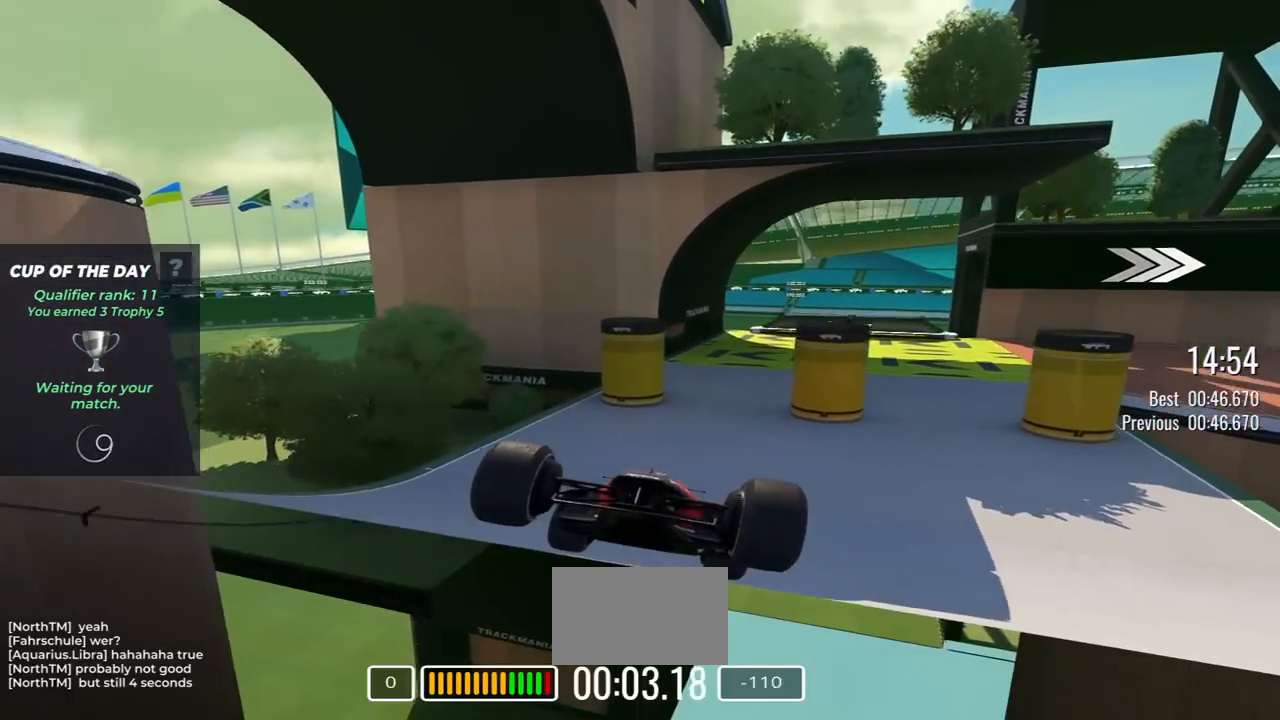
{"keys": ["down"], "events": [[133, "left", "down"], [167, "left", "up"]]}
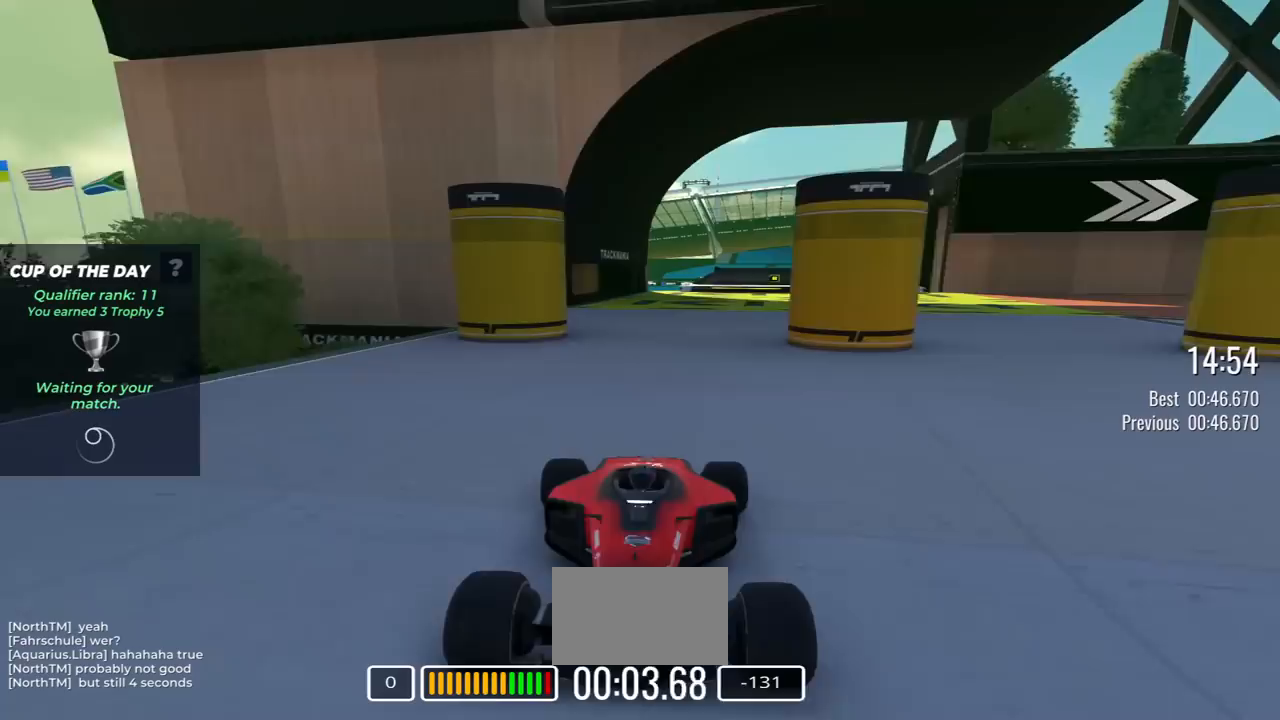
{"keys": ["down", "left"], "events": [[17, "left", "down"]]}
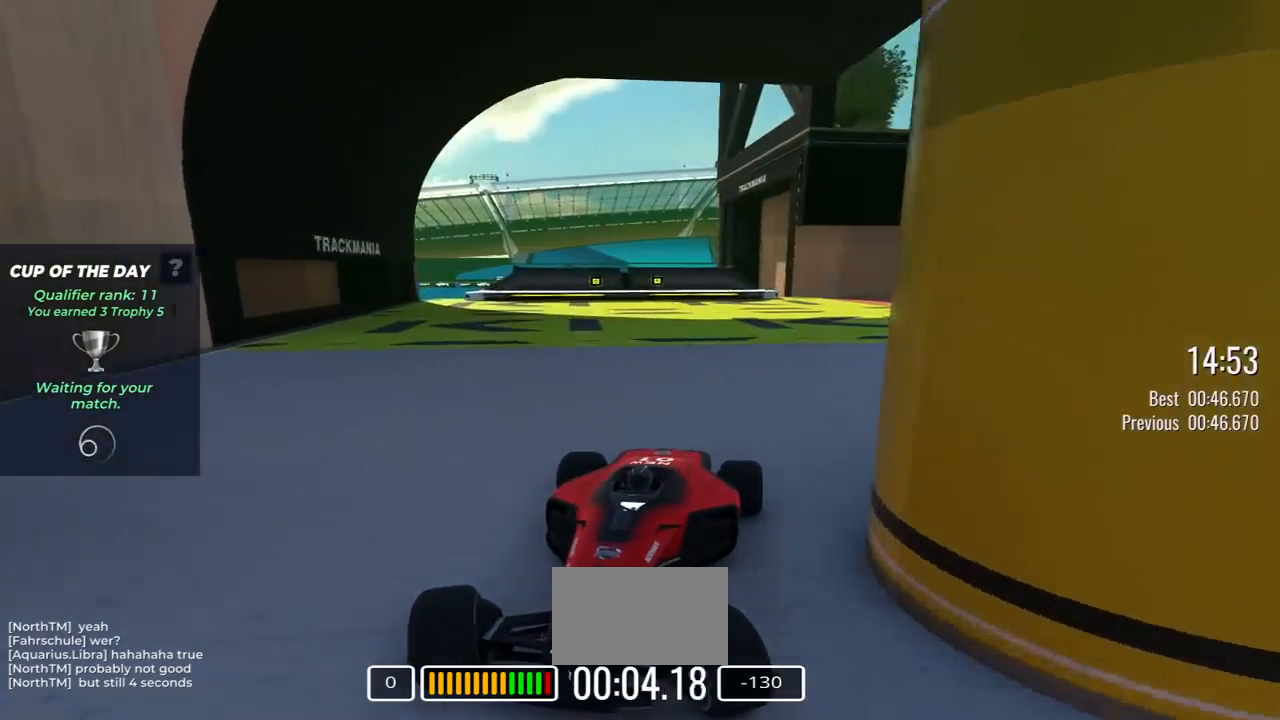
{"keys": ["down", "left"], "events": []}